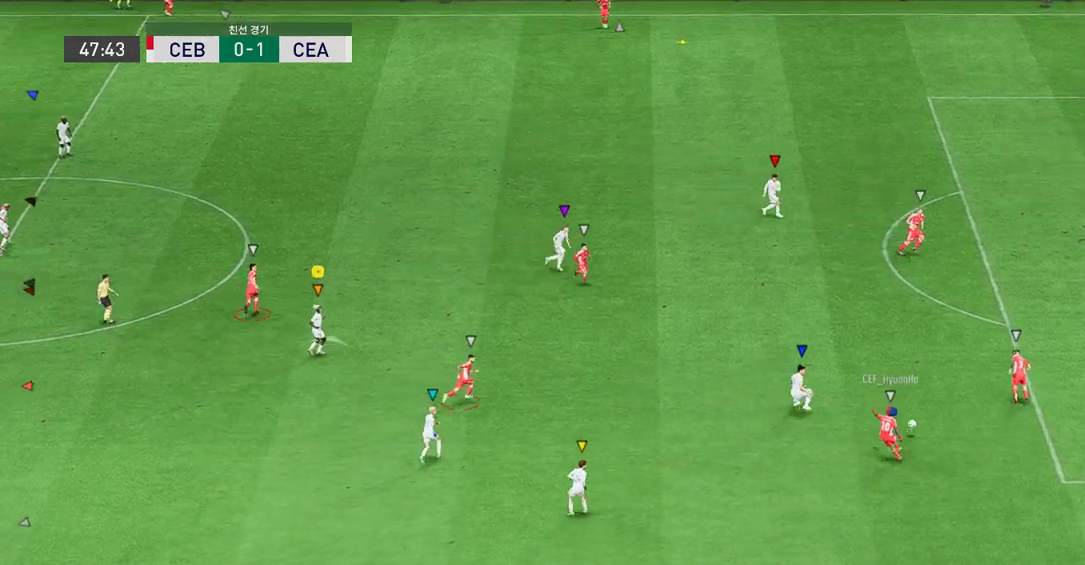
Gameplay with a controller (Xbox layout); each line is a JSON object with the inputs held at the frame after it. "events" lists button and stick changes between this image and that frame as [ms after this image, input, new state], when the widget could be followed in between. Not read: L3 R3 right_stick.
{"buttons": ["L2", "R2"], "left_stick": "up", "events": [[51, "L2", "up"], [336, "L2", "down"]]}
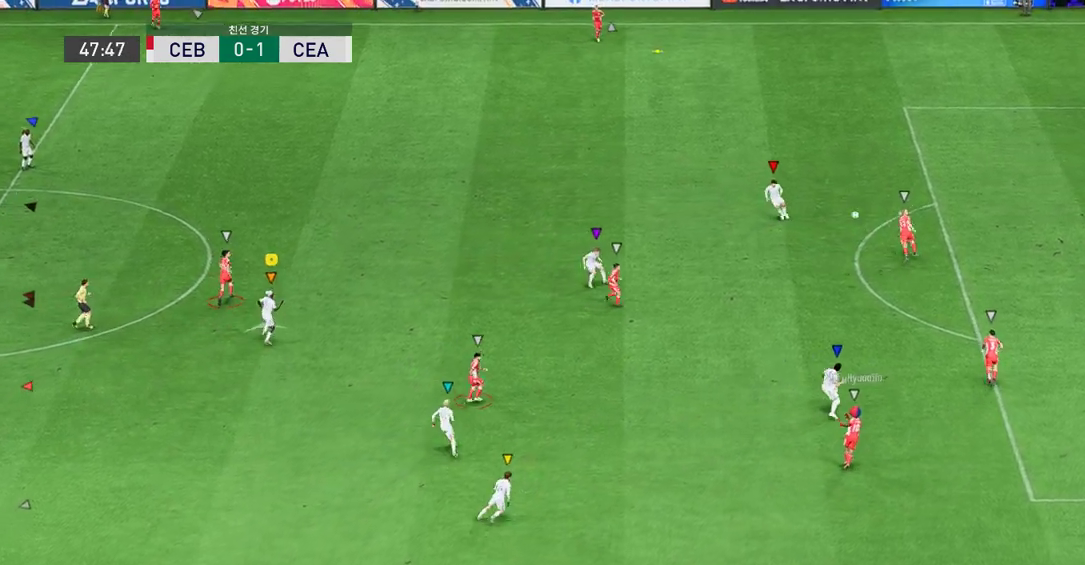
{"buttons": ["R2"], "left_stick": "up", "events": [[235, "L2", "up"]]}
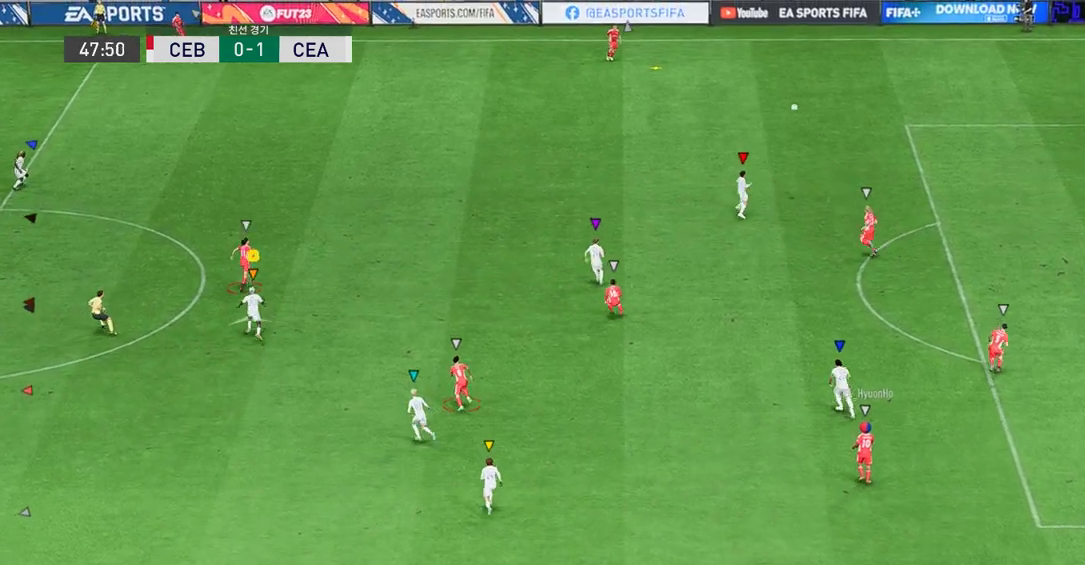
{"buttons": ["R2"], "left_stick": "up", "events": []}
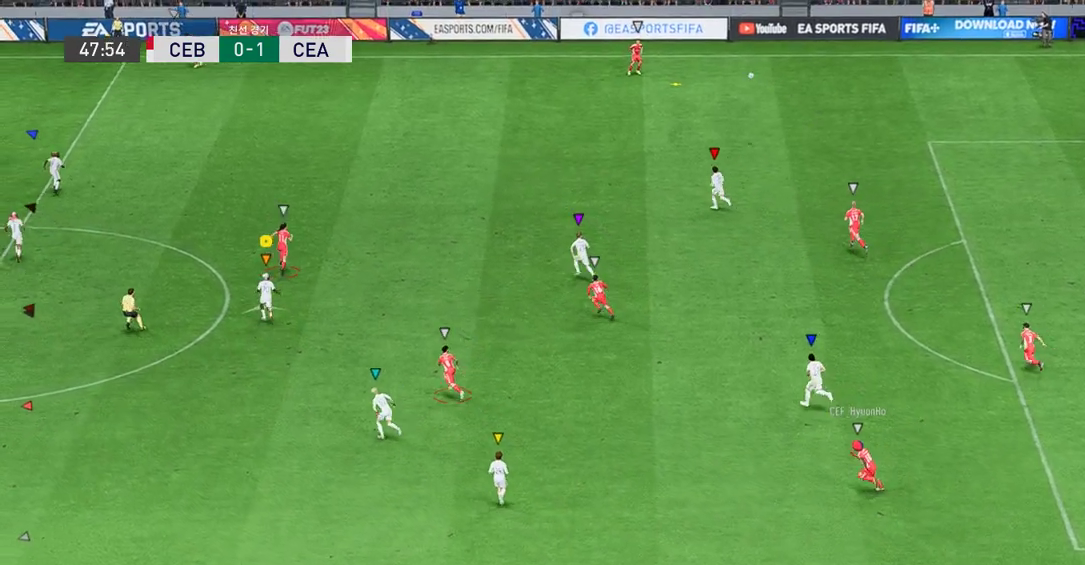
{"buttons": ["R2"], "left_stick": "up", "events": []}
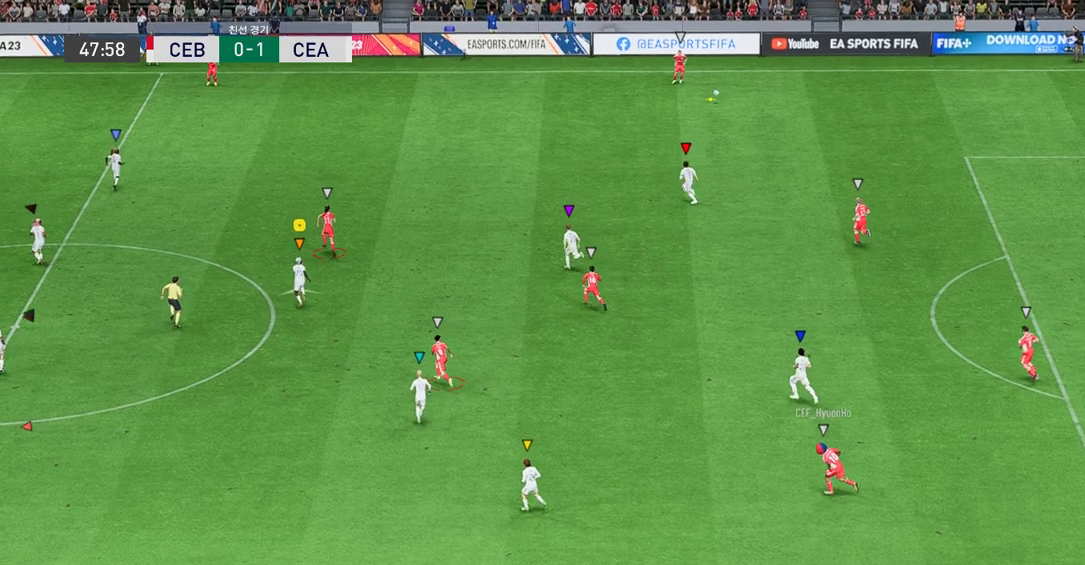
{"buttons": ["R2"], "left_stick": "up", "events": []}
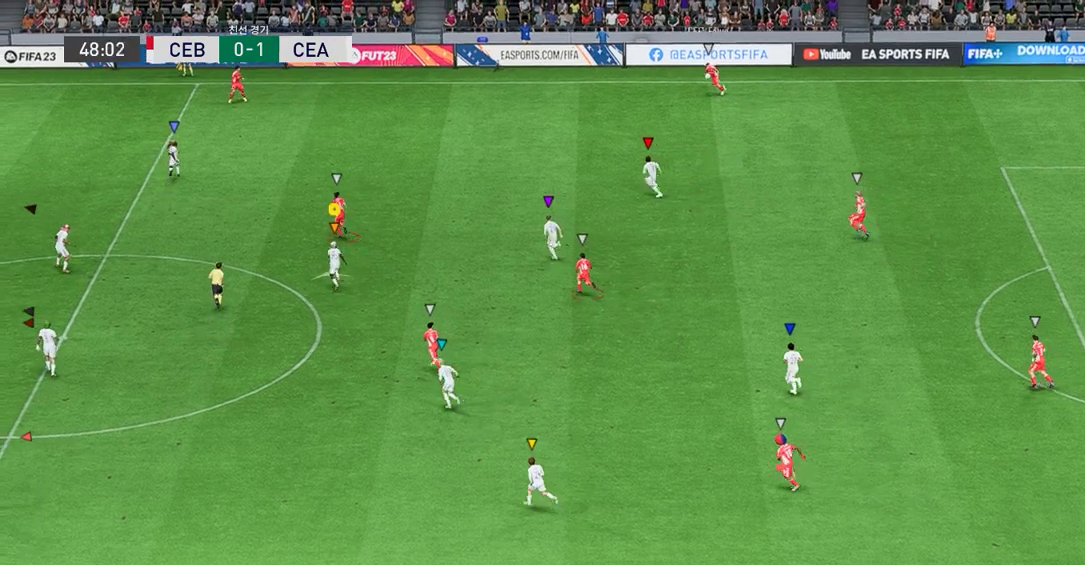
{"buttons": ["R2"], "left_stick": "up-left", "events": [[50, "left_stick", "up-left"]]}
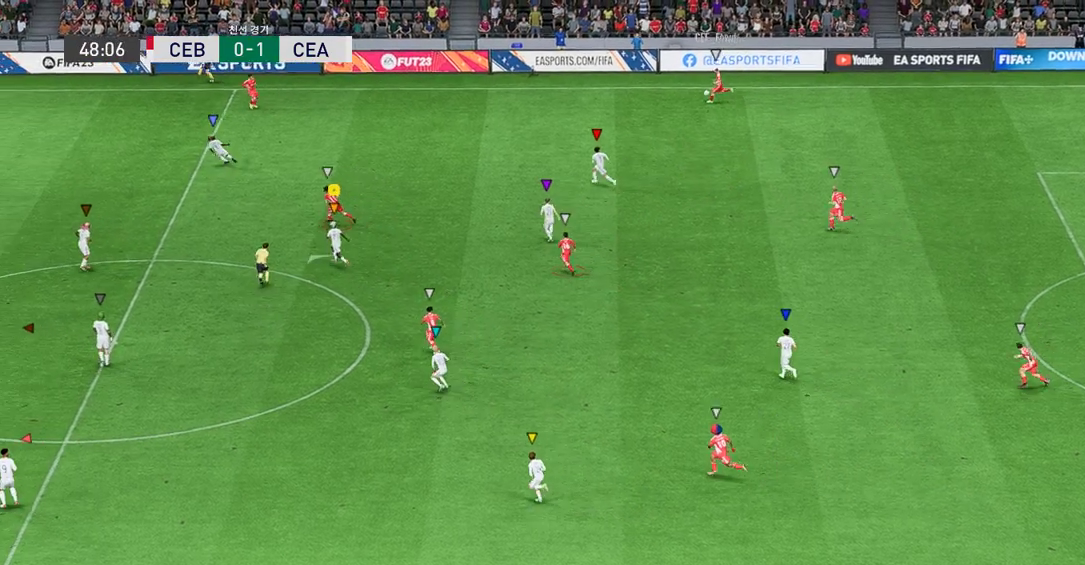
{"buttons": ["R2"], "left_stick": "up-left", "events": []}
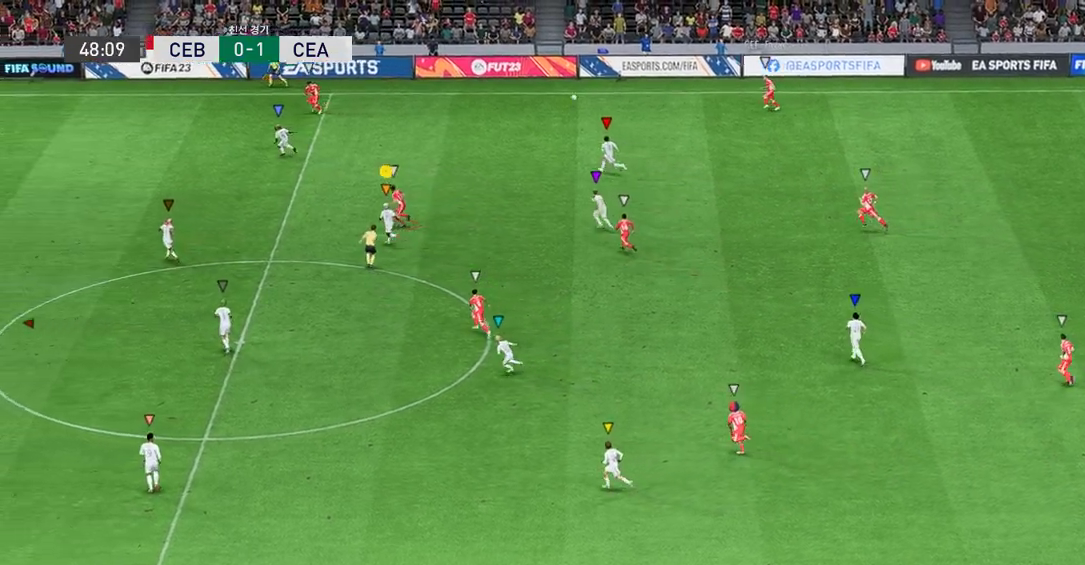
{"buttons": ["R2"], "left_stick": "up-left", "events": []}
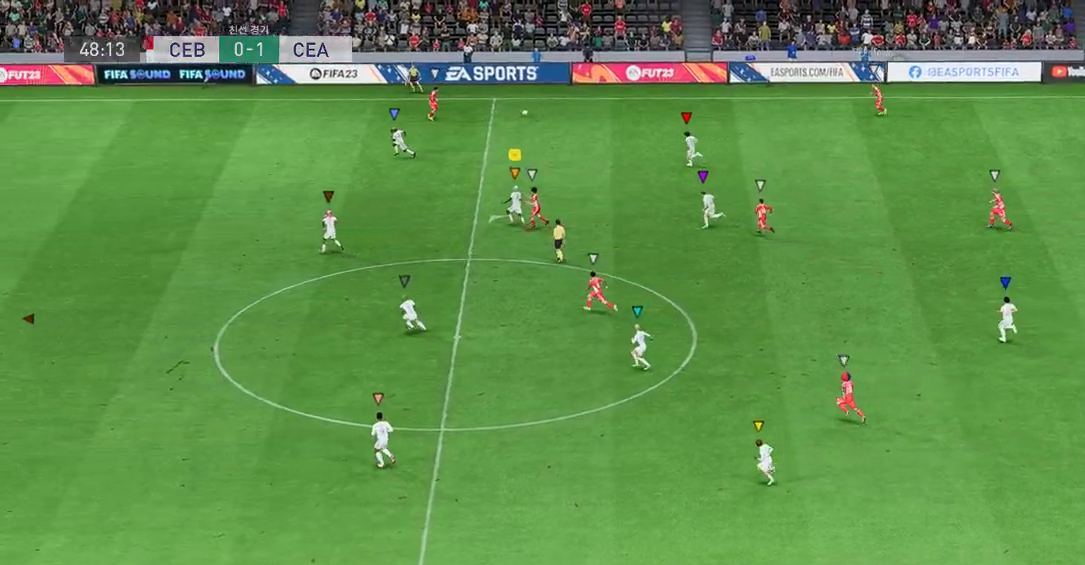
{"buttons": ["R2"], "left_stick": "down-left", "events": [[420, "left_stick", "down-left"]]}
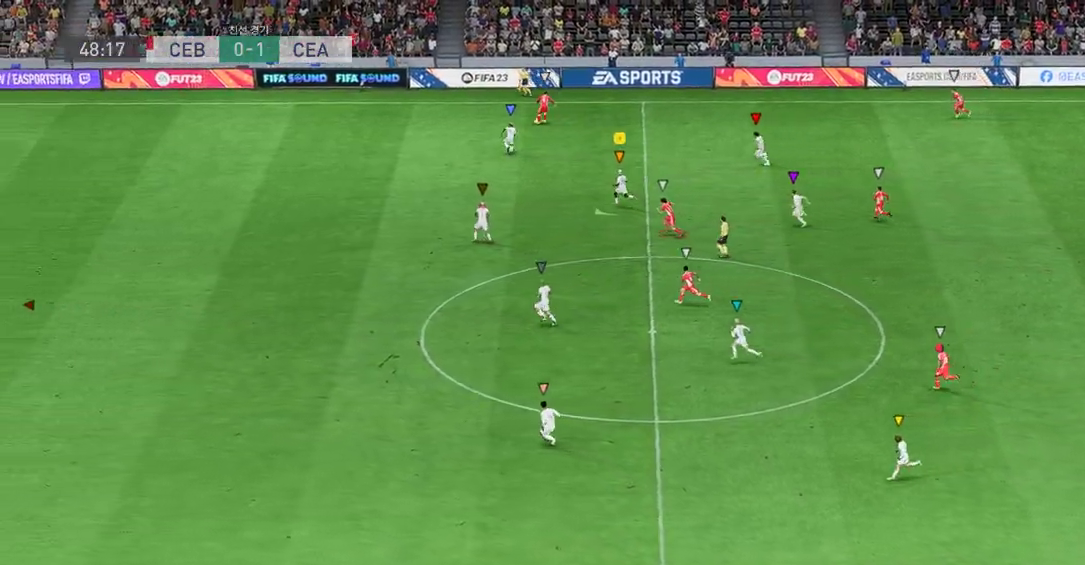
{"buttons": [], "left_stick": "down-left", "events": [[167, "R2", "up"]]}
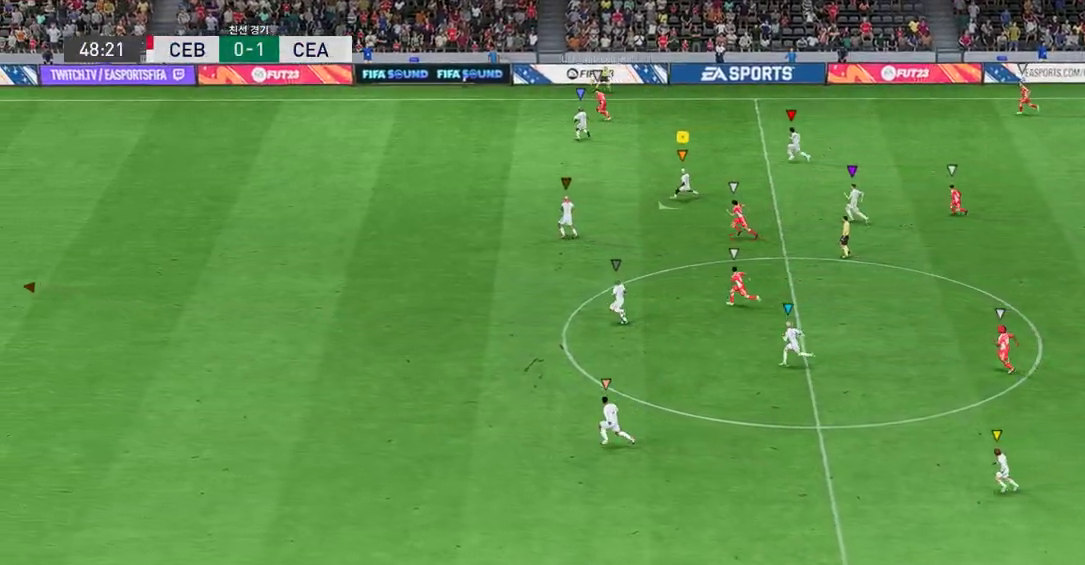
{"buttons": [], "left_stick": "down-left", "events": []}
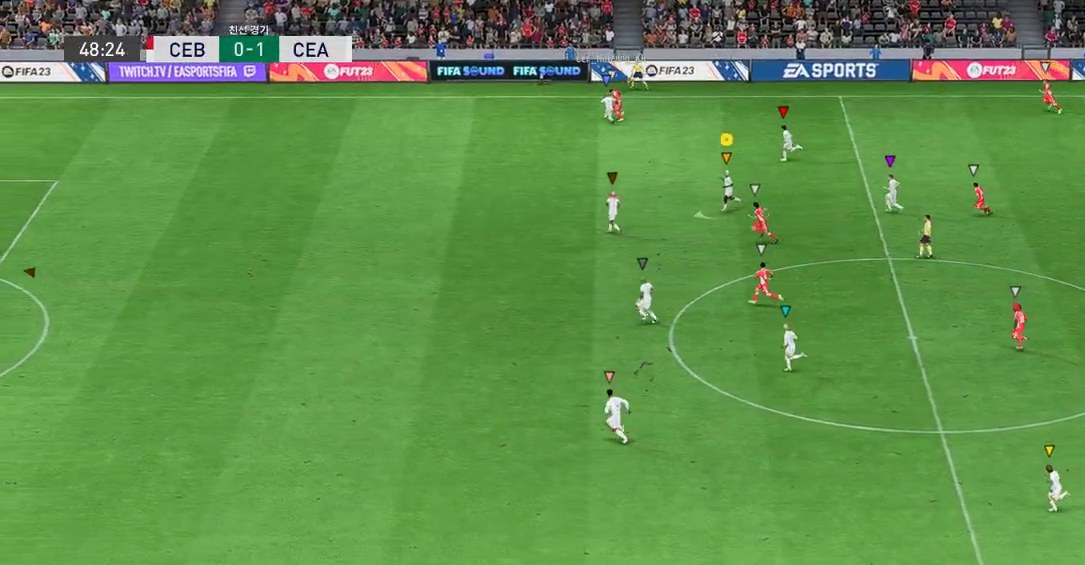
{"buttons": [], "left_stick": "up-left", "events": [[16, "left_stick", "left"], [385, "left_stick", "up-left"]]}
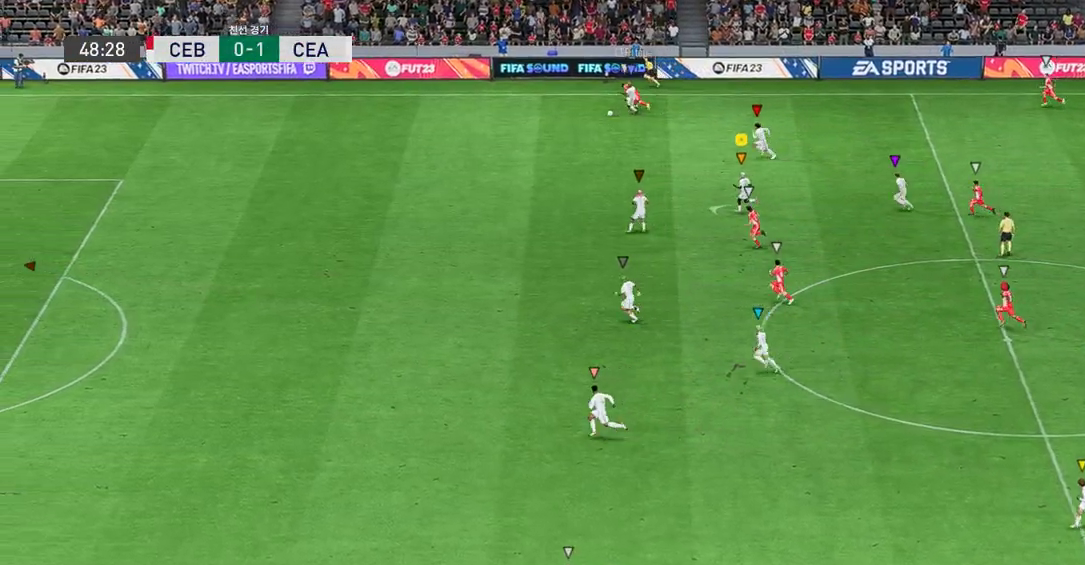
{"buttons": [], "left_stick": "up-left", "events": []}
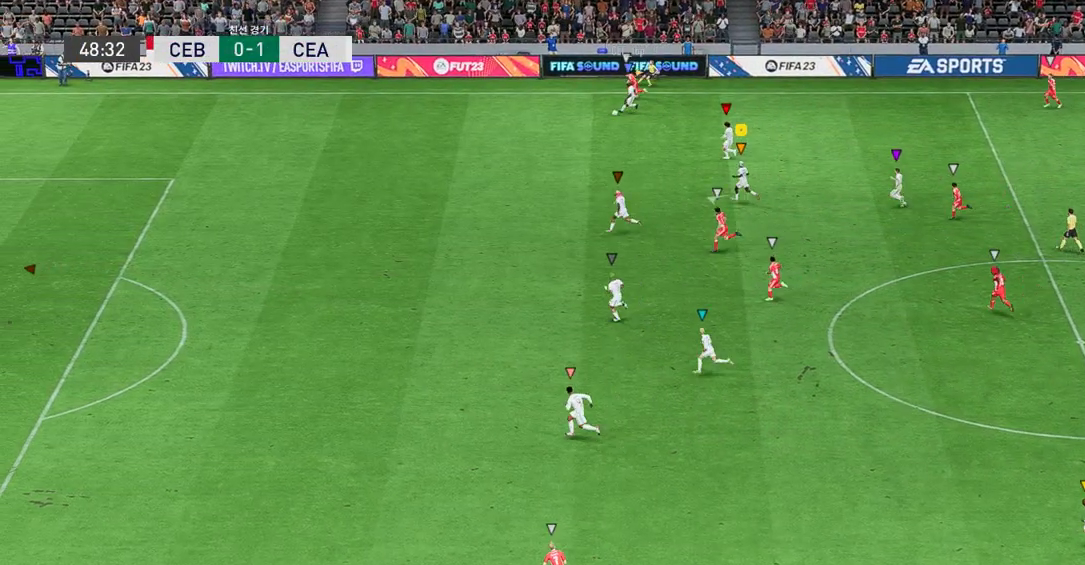
{"buttons": [], "left_stick": "down-left", "events": [[17, "left_stick", "center"], [269, "left_stick", "down"], [453, "left_stick", "down-left"]]}
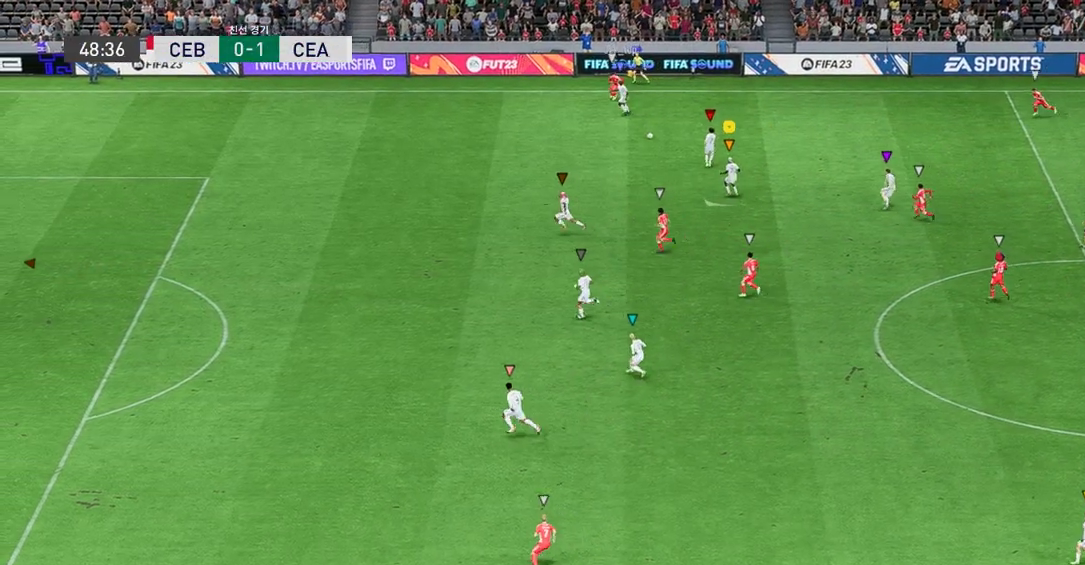
{"buttons": [], "left_stick": "down", "events": [[134, "left_stick", "down"]]}
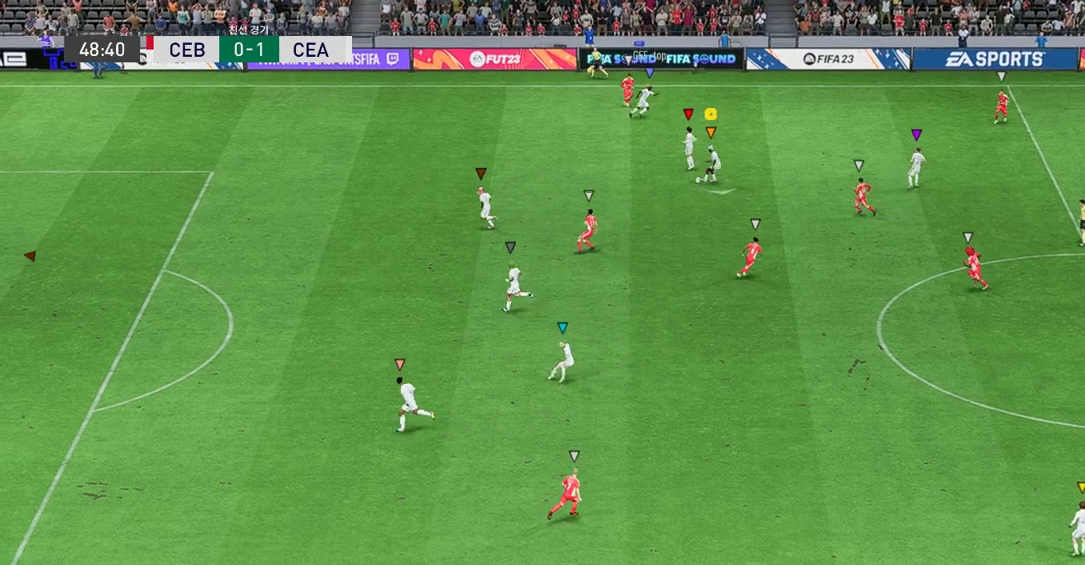
{"buttons": [], "left_stick": "center", "events": [[487, "left_stick", "center"]]}
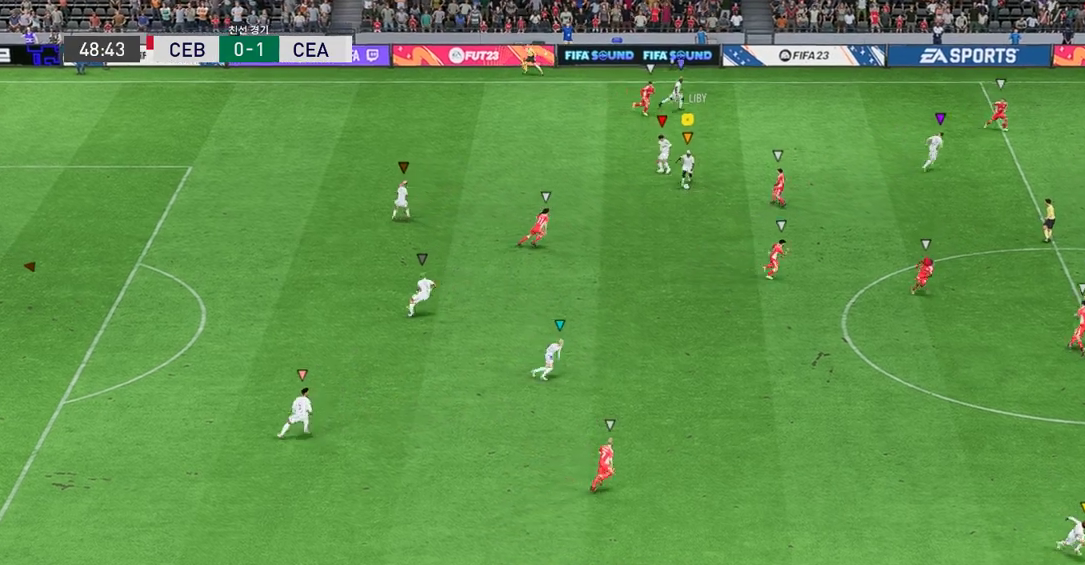
{"buttons": [], "left_stick": "center", "events": [[50, "left_stick", "up"], [168, "left_stick", "up-left"], [486, "left_stick", "center"]]}
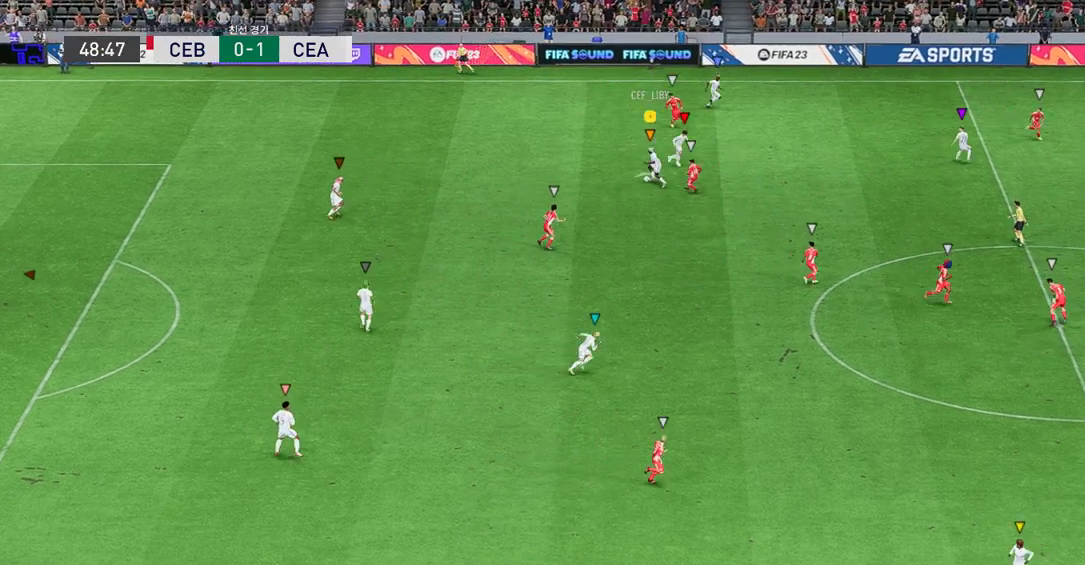
{"buttons": [], "left_stick": "down-left", "events": [[101, "left_stick", "left"], [487, "left_stick", "down-left"]]}
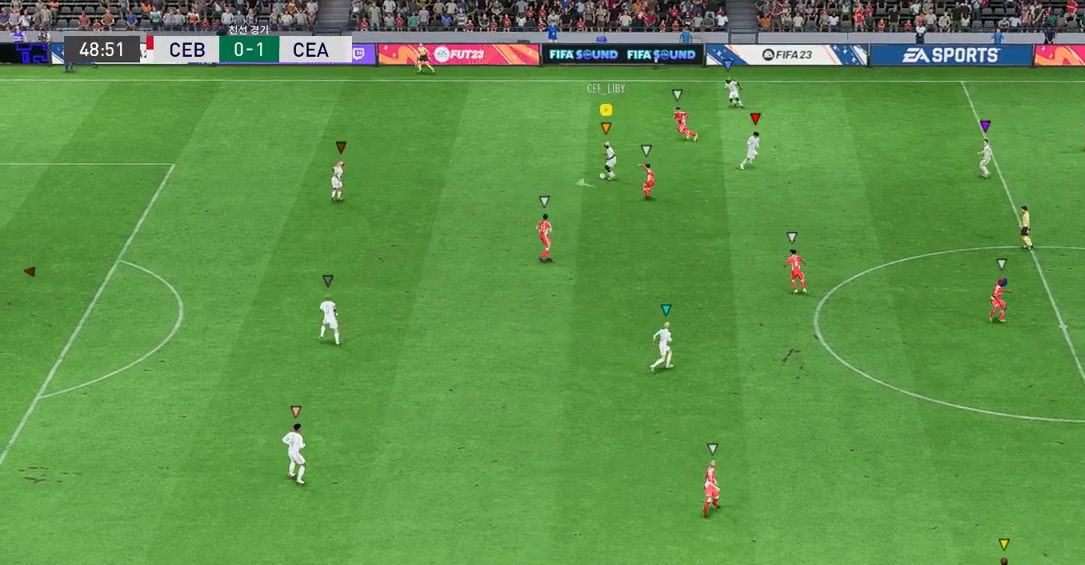
{"buttons": ["R1"], "left_stick": "up-left", "events": [[151, "left_stick", "down"], [285, "R1", "down"], [352, "left_stick", "up-left"]]}
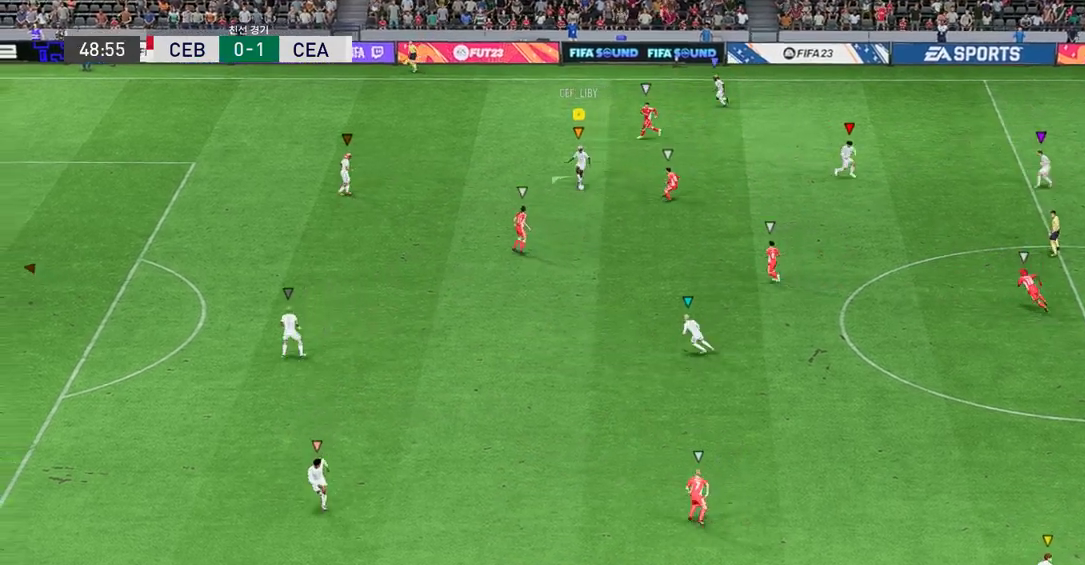
{"buttons": ["A", "R1"], "left_stick": "up-right", "events": [[201, "left_stick", "up-right"], [268, "R1", "up"], [470, "A", "down"], [487, "R1", "down"]]}
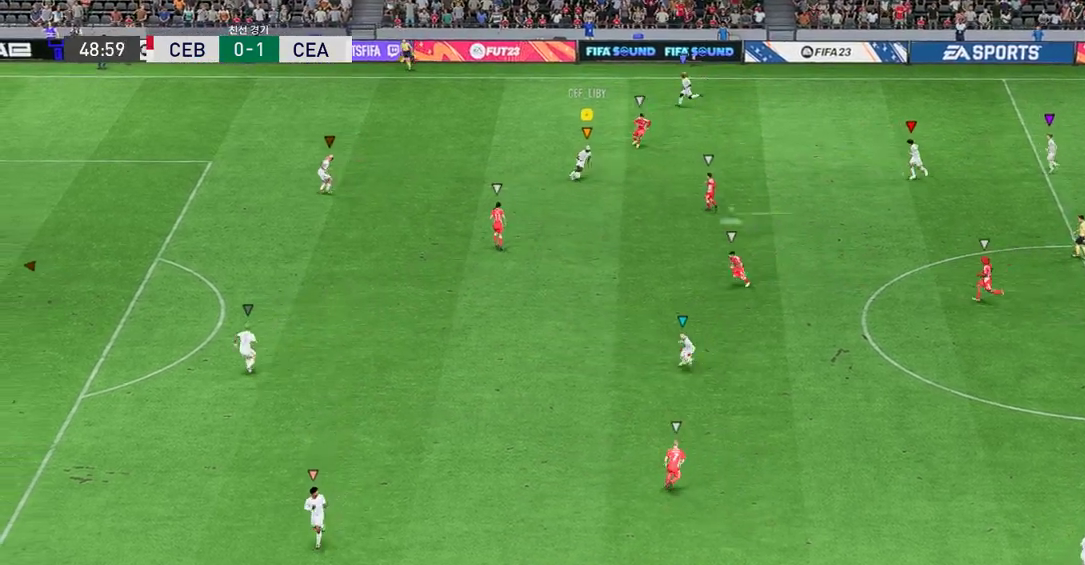
{"buttons": [], "left_stick": "right", "events": [[83, "left_stick", "right"], [151, "A", "up"], [167, "R1", "up"]]}
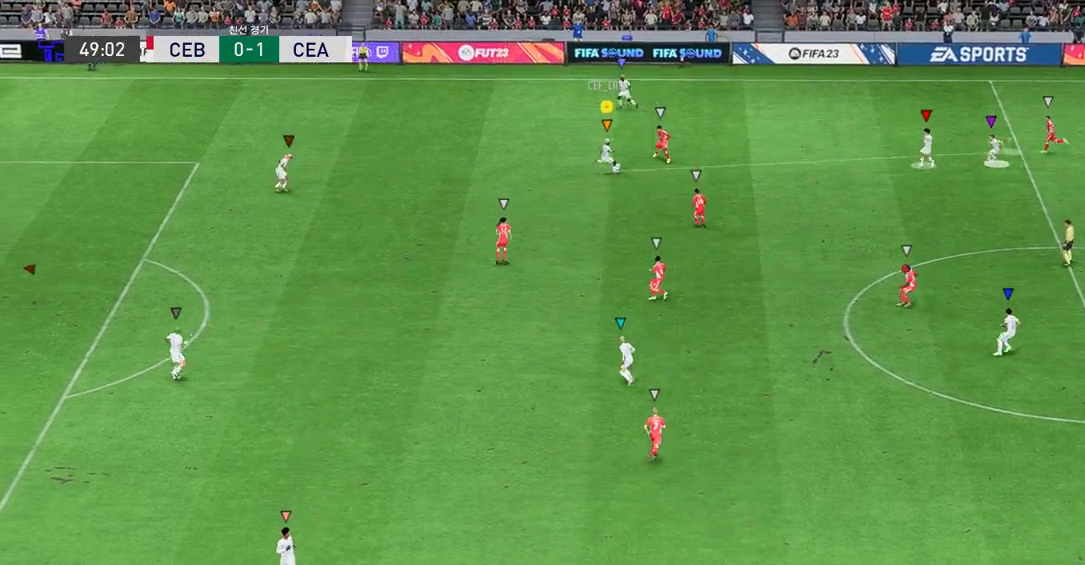
{"buttons": [], "left_stick": "right", "events": []}
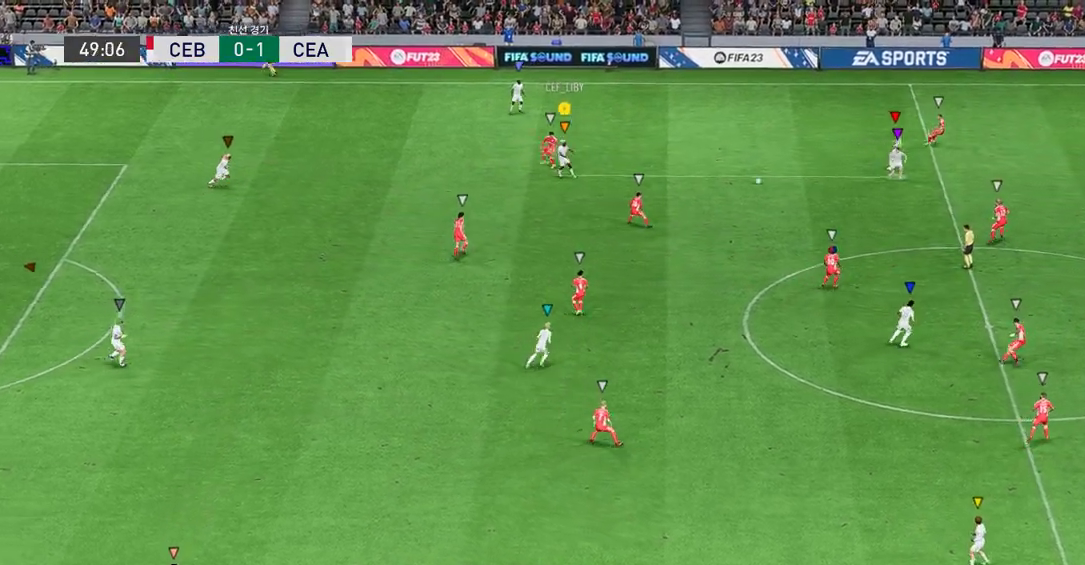
{"buttons": [], "left_stick": "down-right", "events": [[118, "left_stick", "down"], [453, "left_stick", "down-right"]]}
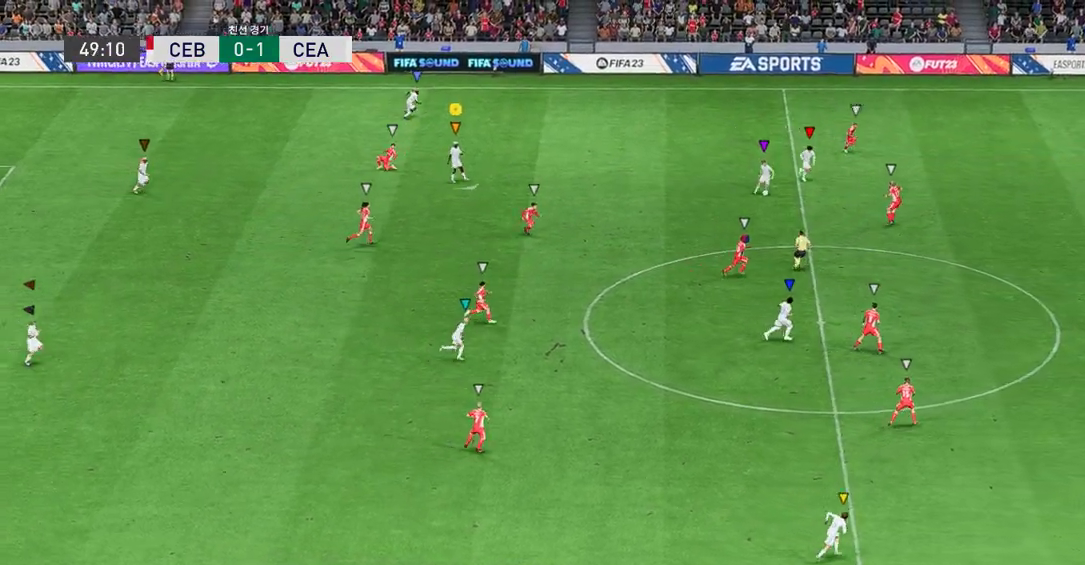
{"buttons": ["R2"], "left_stick": "right", "events": [[33, "R2", "down"], [117, "left_stick", "right"]]}
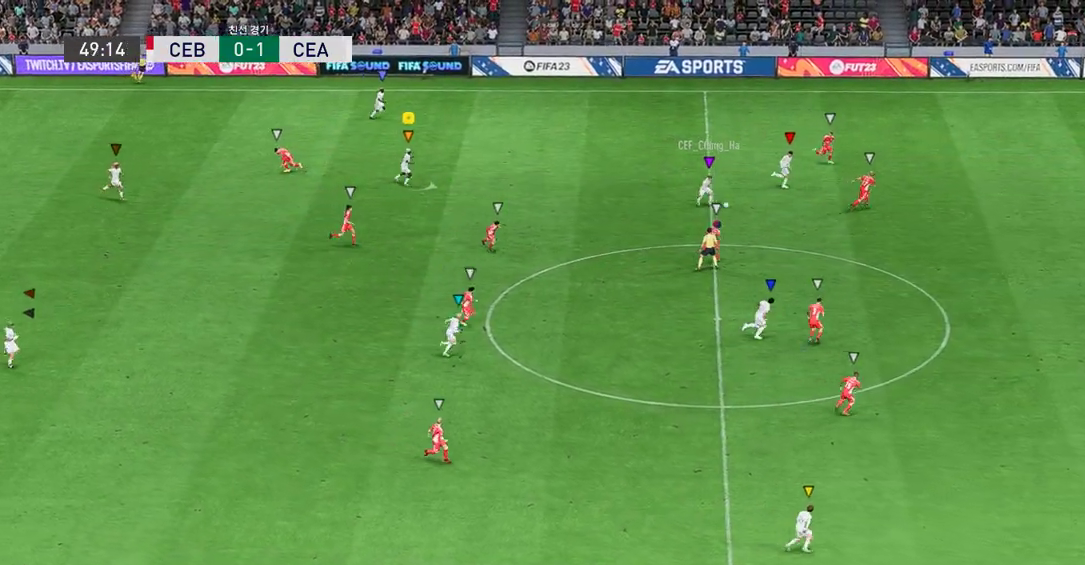
{"buttons": ["R2"], "left_stick": "right", "events": []}